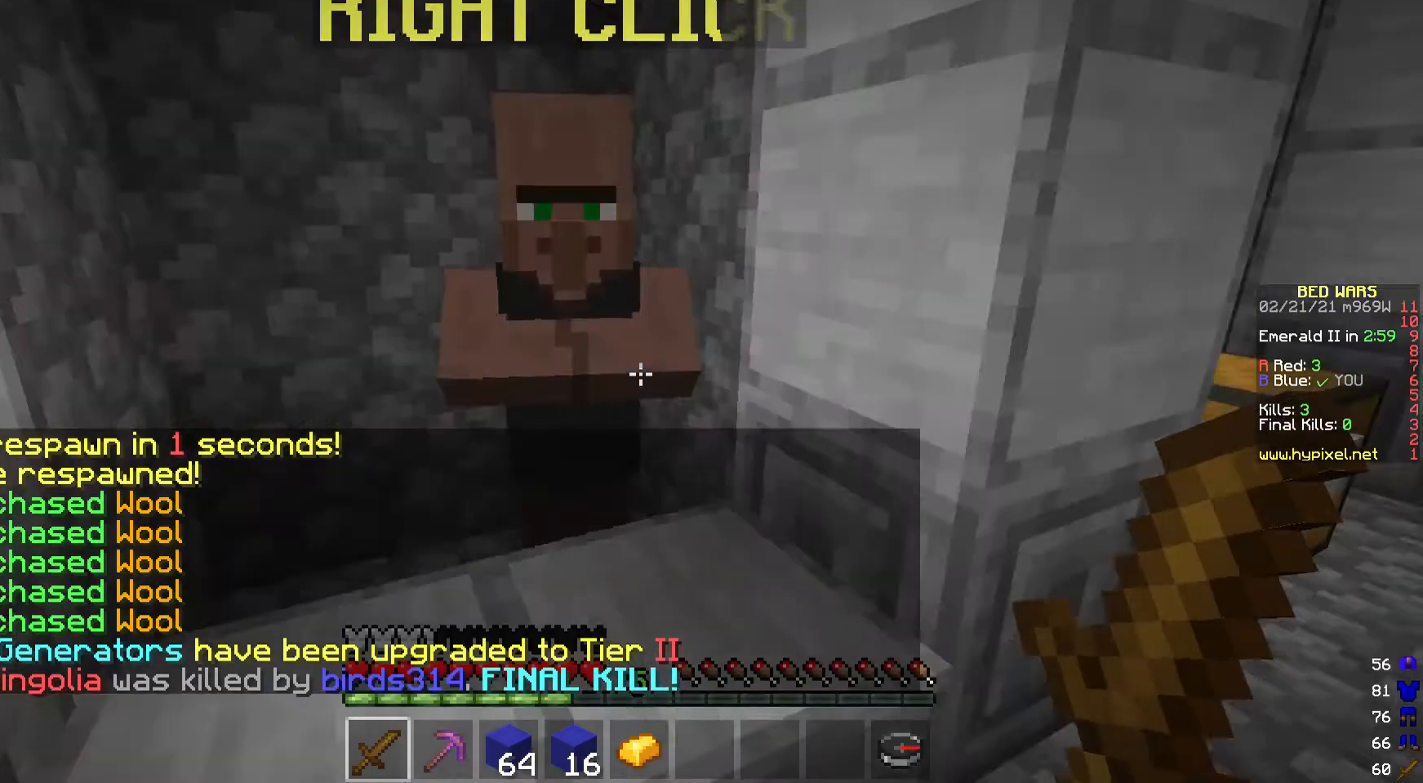
Gameplay with keyboard and mouse; each line is a JSON object with the keys and mouse buttons held at the frame after it. "events" lists presses ("down") and releases ("up") of "a", "d", "s", "w", "mouse_left" and "mouse_right" between this image and that frame as [ms after this image, input, new state], when the widget could be followed in between. "mouse_left", "mouse_right" = the "left", "right" buttons of the "mouse" list. No other keys are recorded. Fast repeated clicks can show as one long hold. Mouse movement is not recorded.
{"keys": ["w"], "mouse": [], "events": [[33, "w", "down"]]}
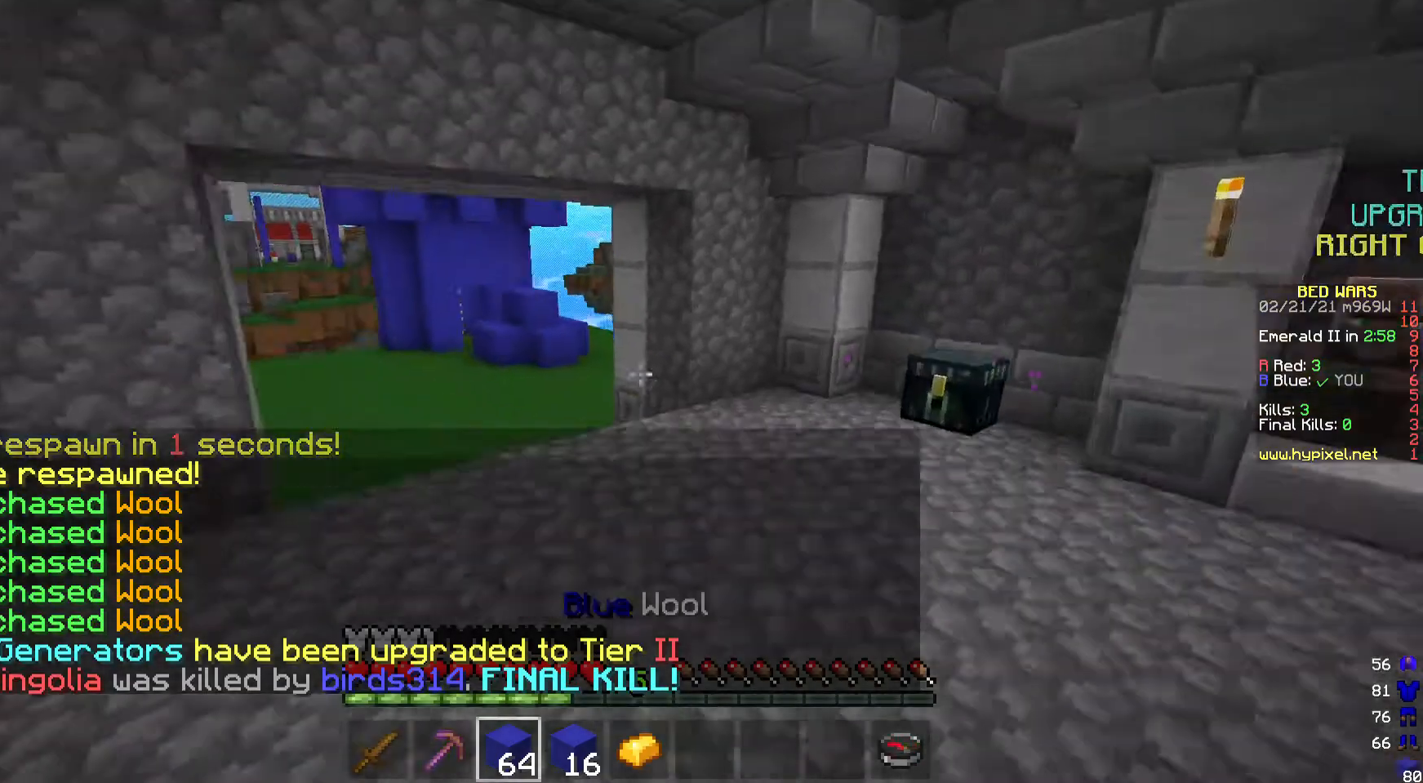
{"keys": ["w"], "mouse": [], "events": []}
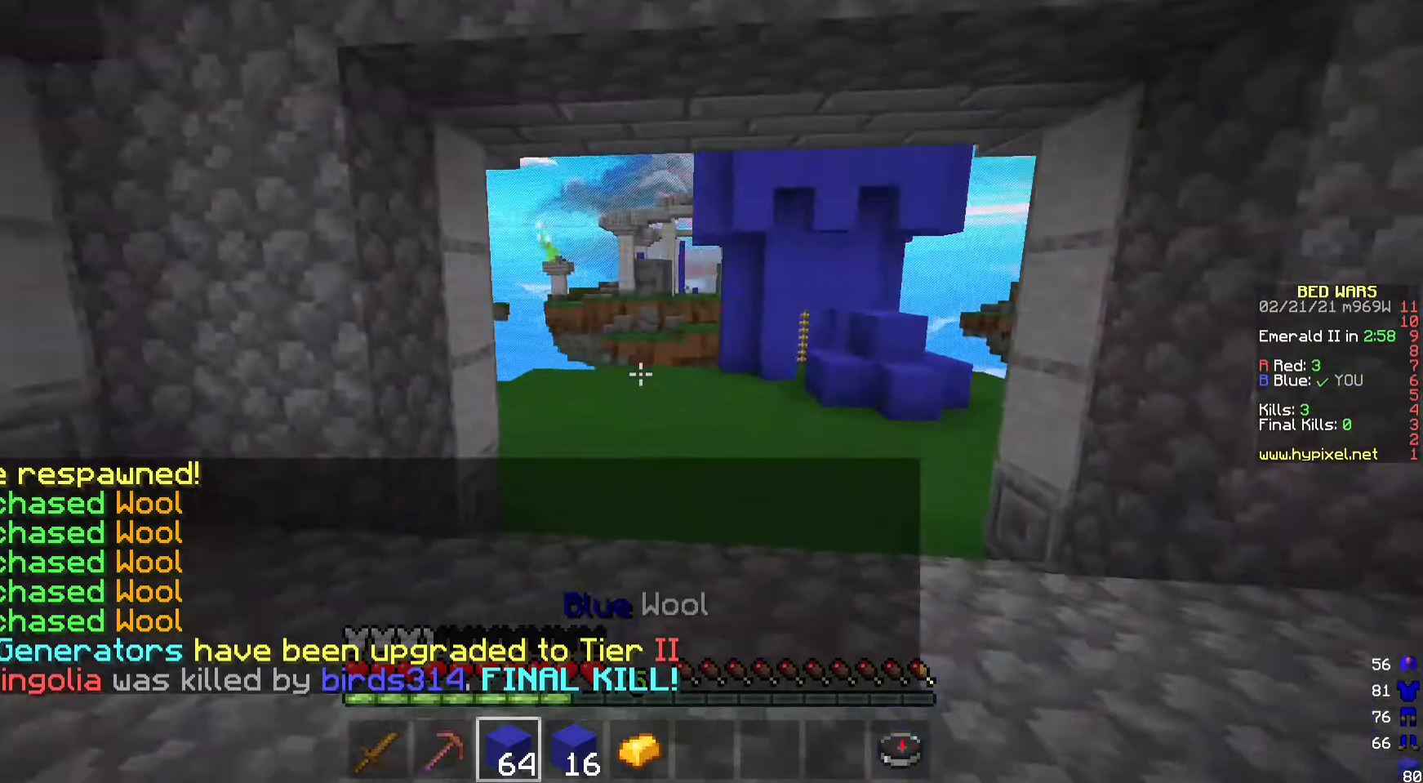
{"keys": ["d", "w"], "mouse": [], "events": [[300, "d", "down"]]}
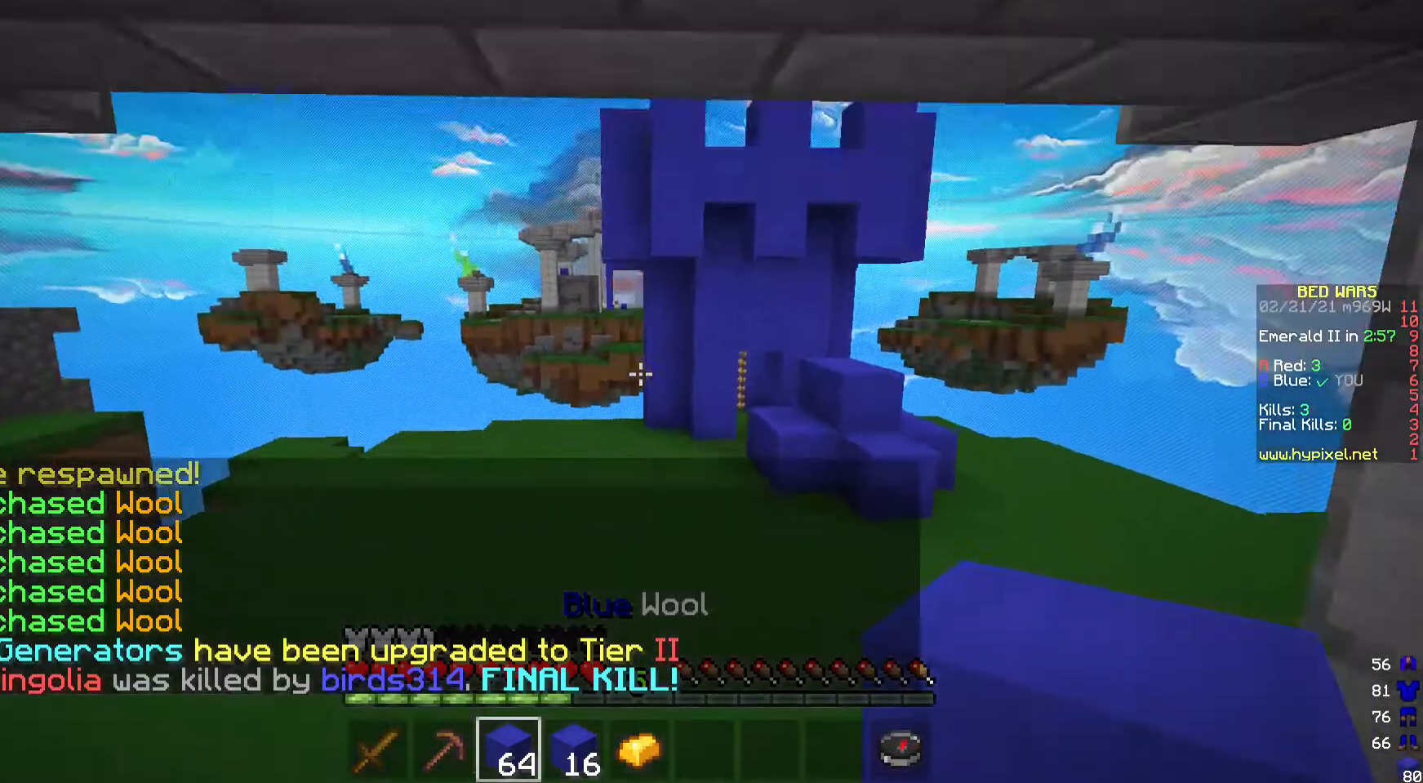
{"keys": ["d", "w"], "mouse": [], "events": [[133, "mouse_left", "down"], [133, "mouse_right", "down"], [333, "mouse_right", "up"], [367, "mouse_left", "up"]]}
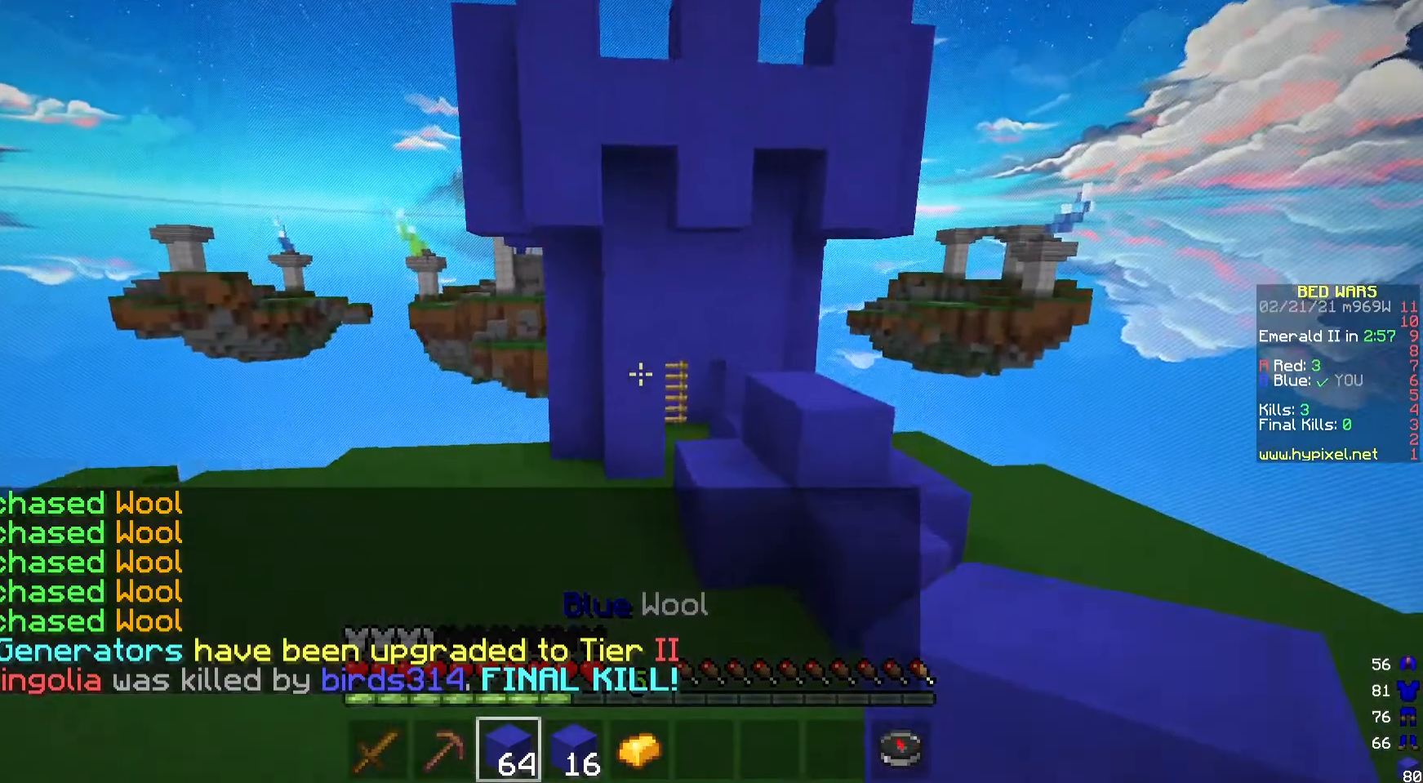
{"keys": ["w"], "mouse": [], "events": [[33, "d", "up"], [267, "mouse_left", "down"], [267, "mouse_right", "down"], [433, "mouse_left", "up"], [500, "mouse_right", "up"]]}
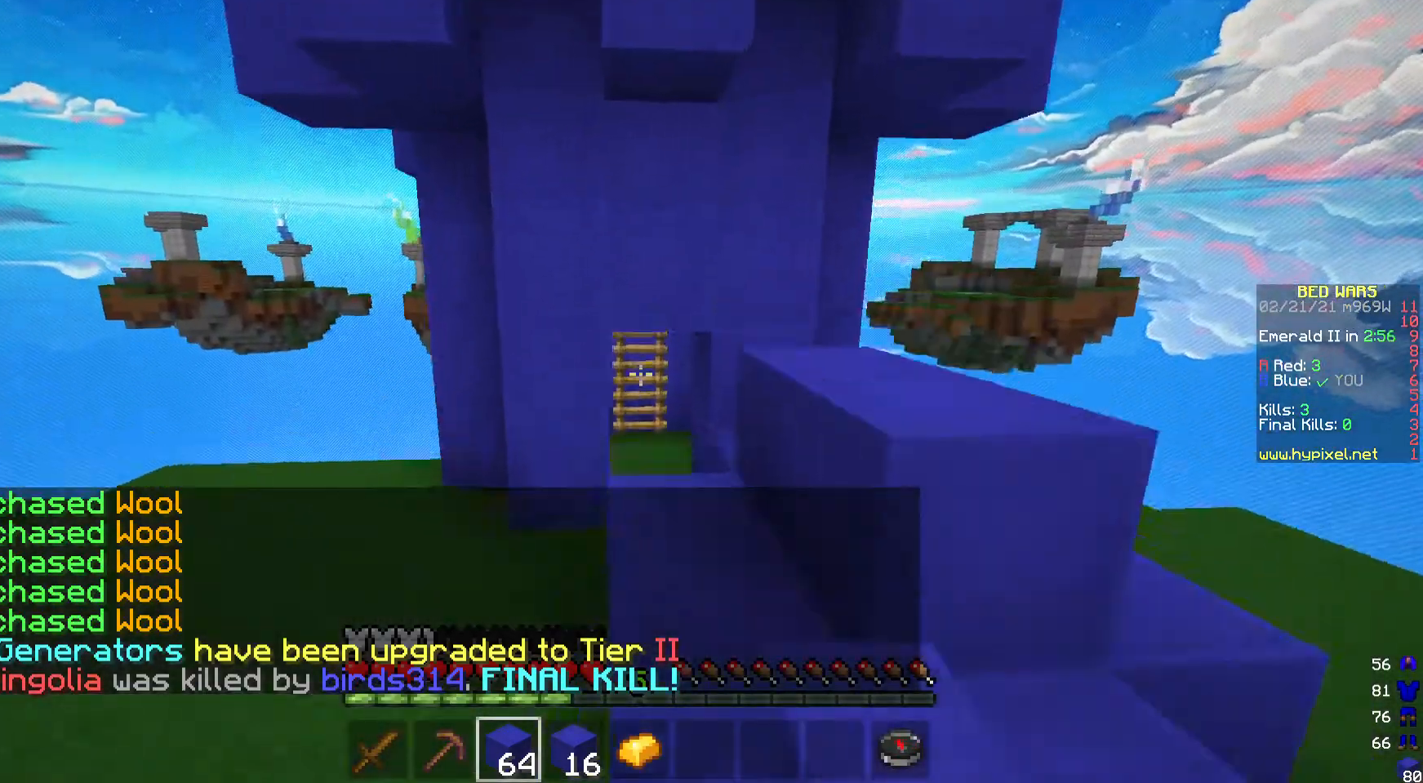
{"keys": ["w"], "mouse": [], "events": []}
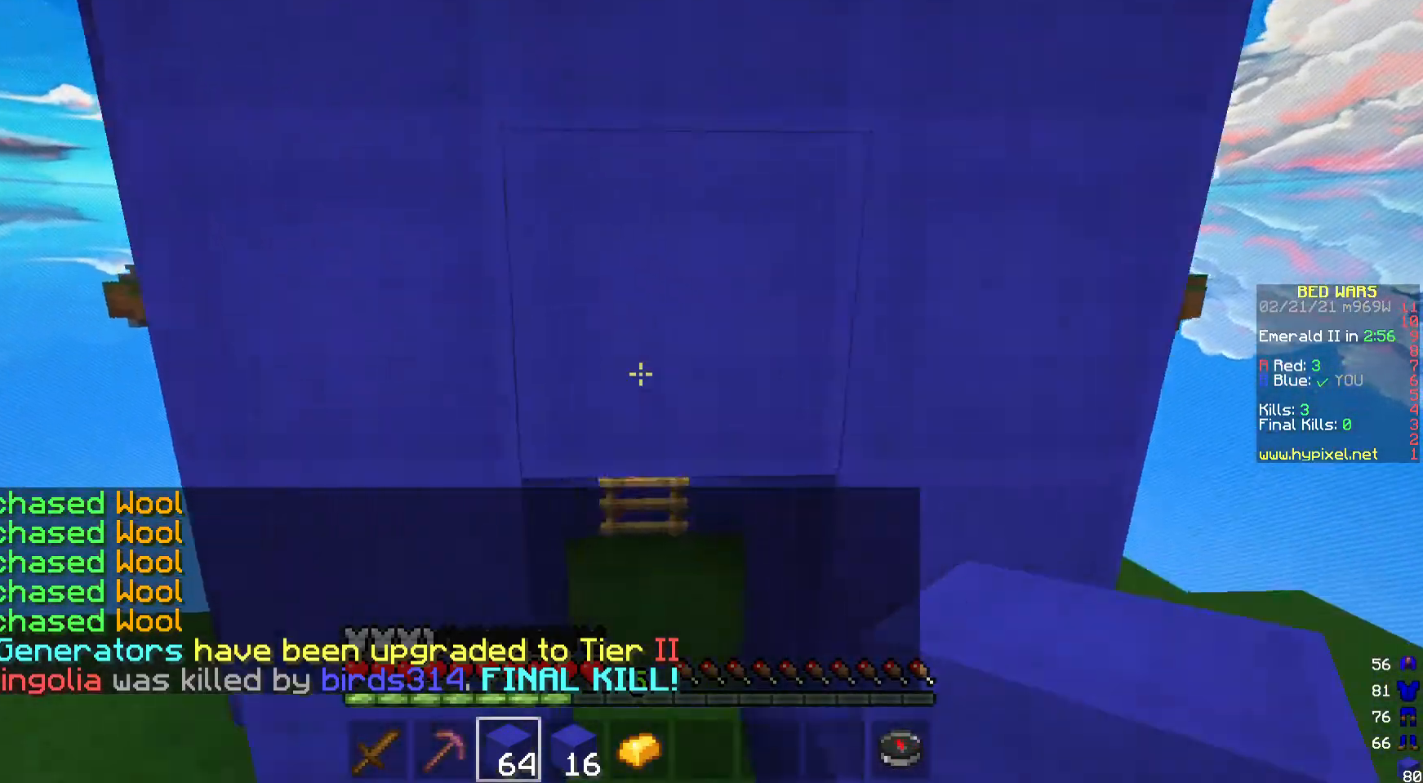
{"keys": ["w"], "mouse": [], "events": []}
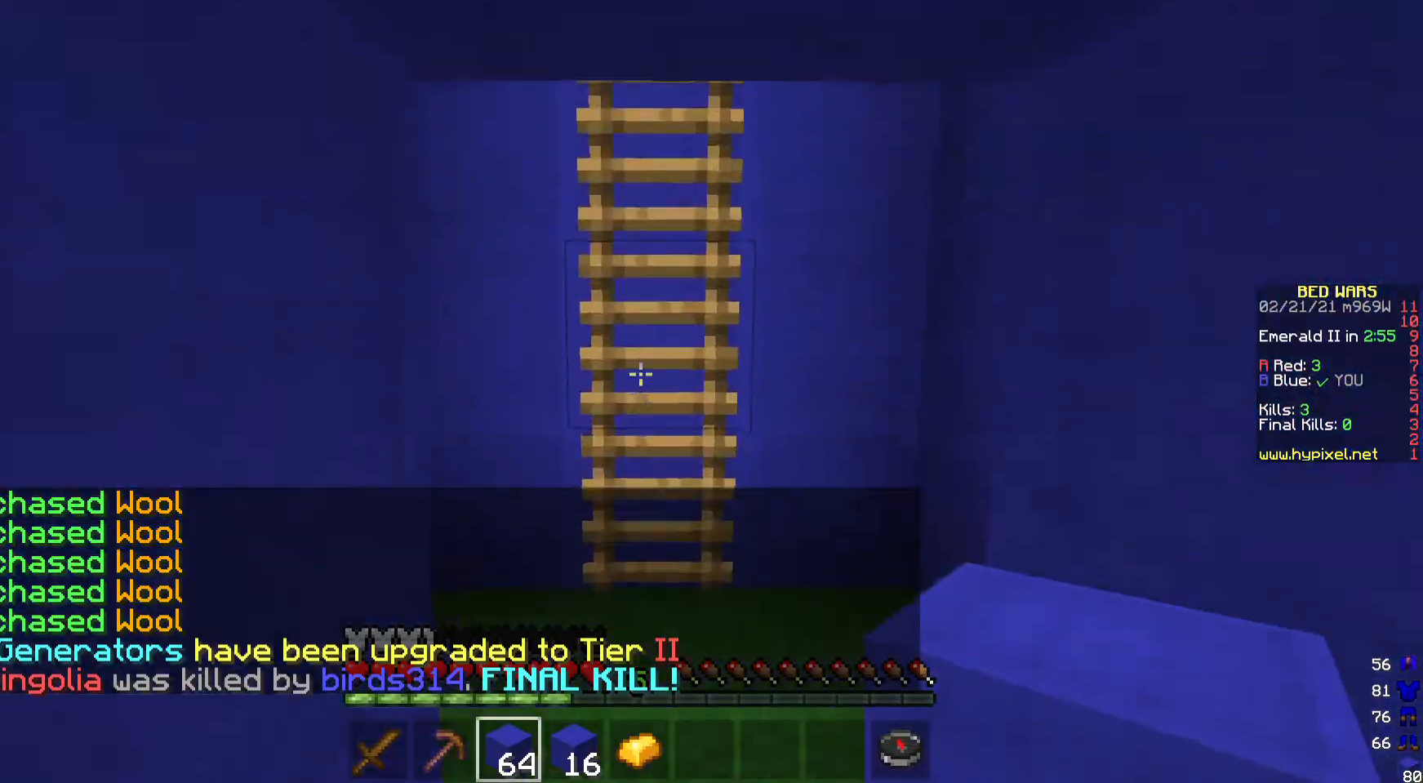
{"keys": ["w"], "mouse": [], "events": []}
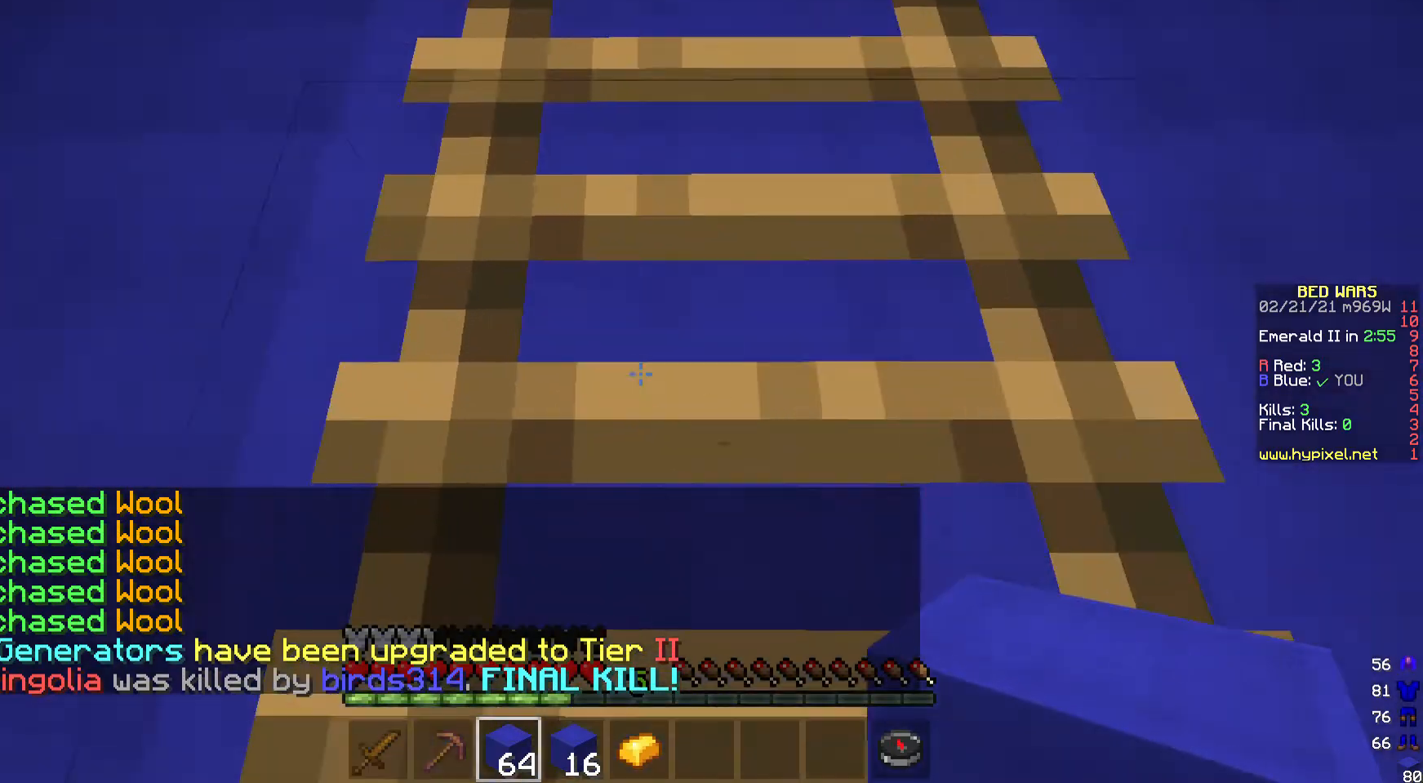
{"keys": ["w"], "mouse": ["left"], "events": [[133, "mouse_left", "down"]]}
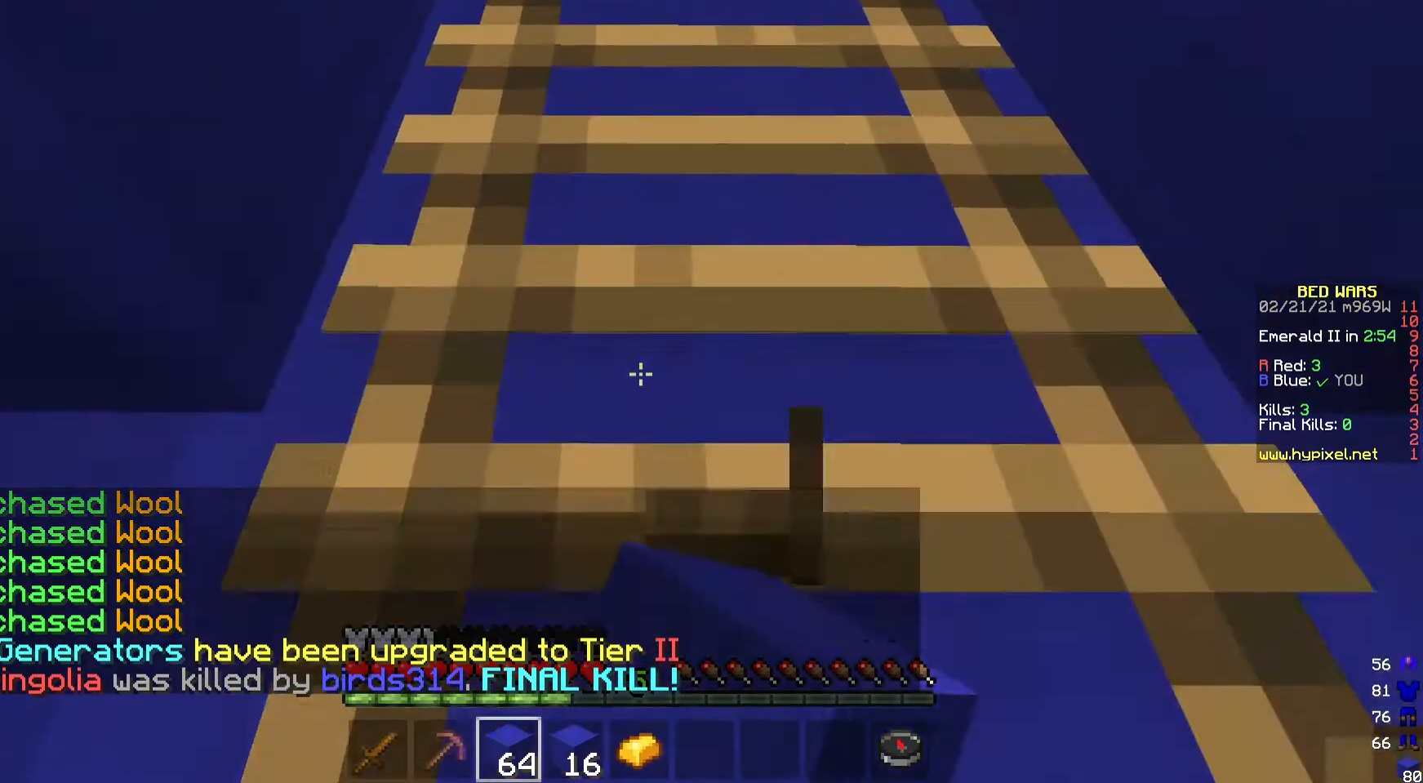
{"keys": ["w"], "mouse": ["left"], "events": [[167, "d", "down"], [300, "d", "up"]]}
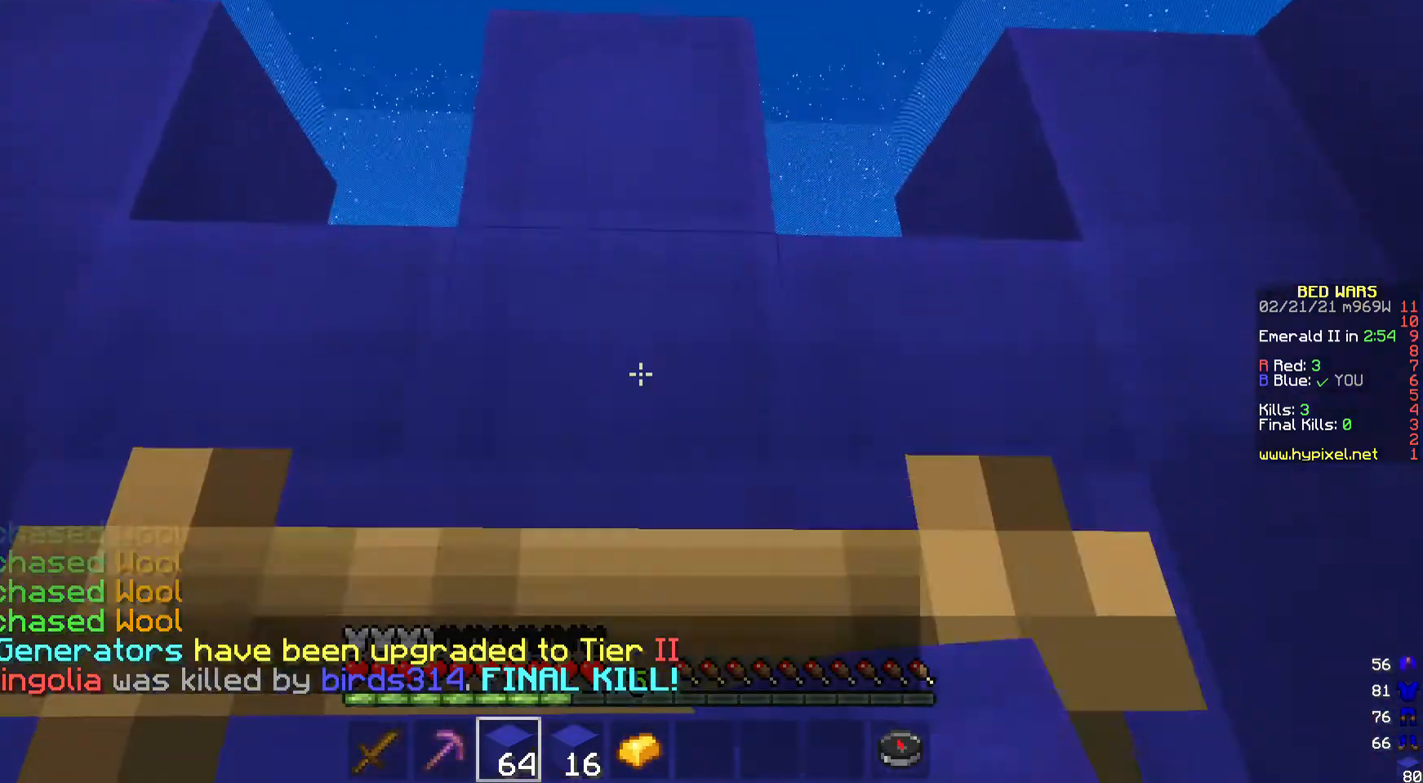
{"keys": ["d", "w"], "mouse": ["left"], "events": [[333, "d", "down"]]}
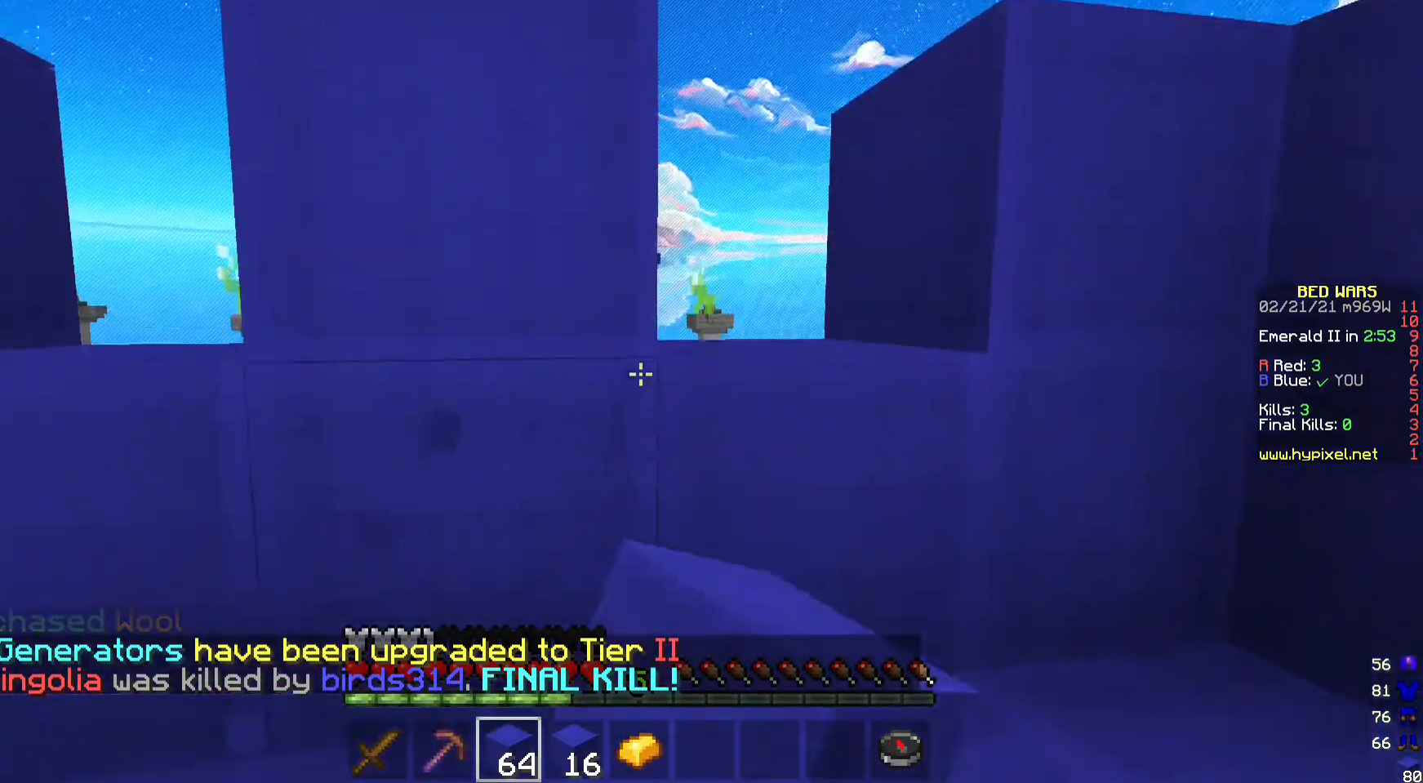
{"keys": ["w"], "mouse": [], "events": [[133, "d", "up"], [133, "mouse_left", "up"], [333, "d", "down"], [500, "d", "up"]]}
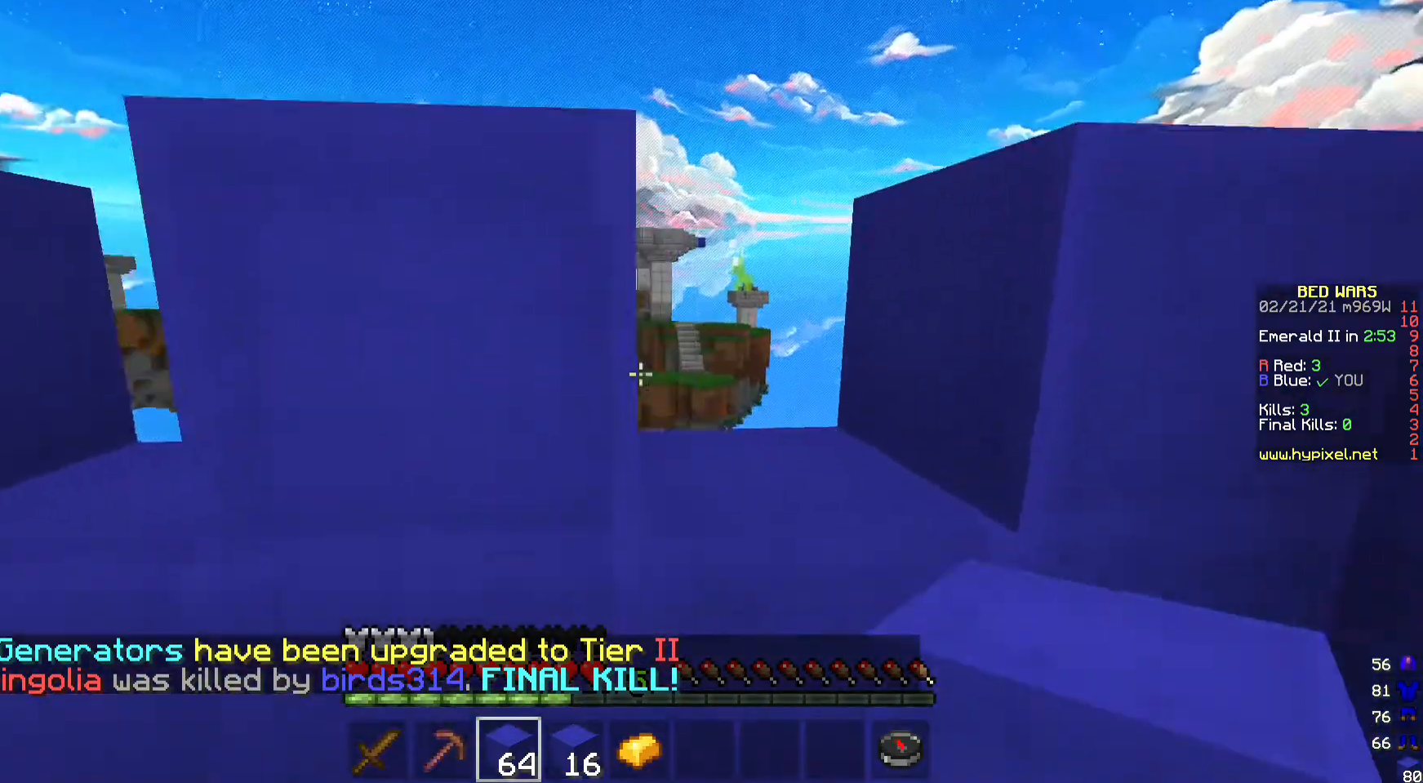
{"keys": ["w"], "mouse": [], "events": []}
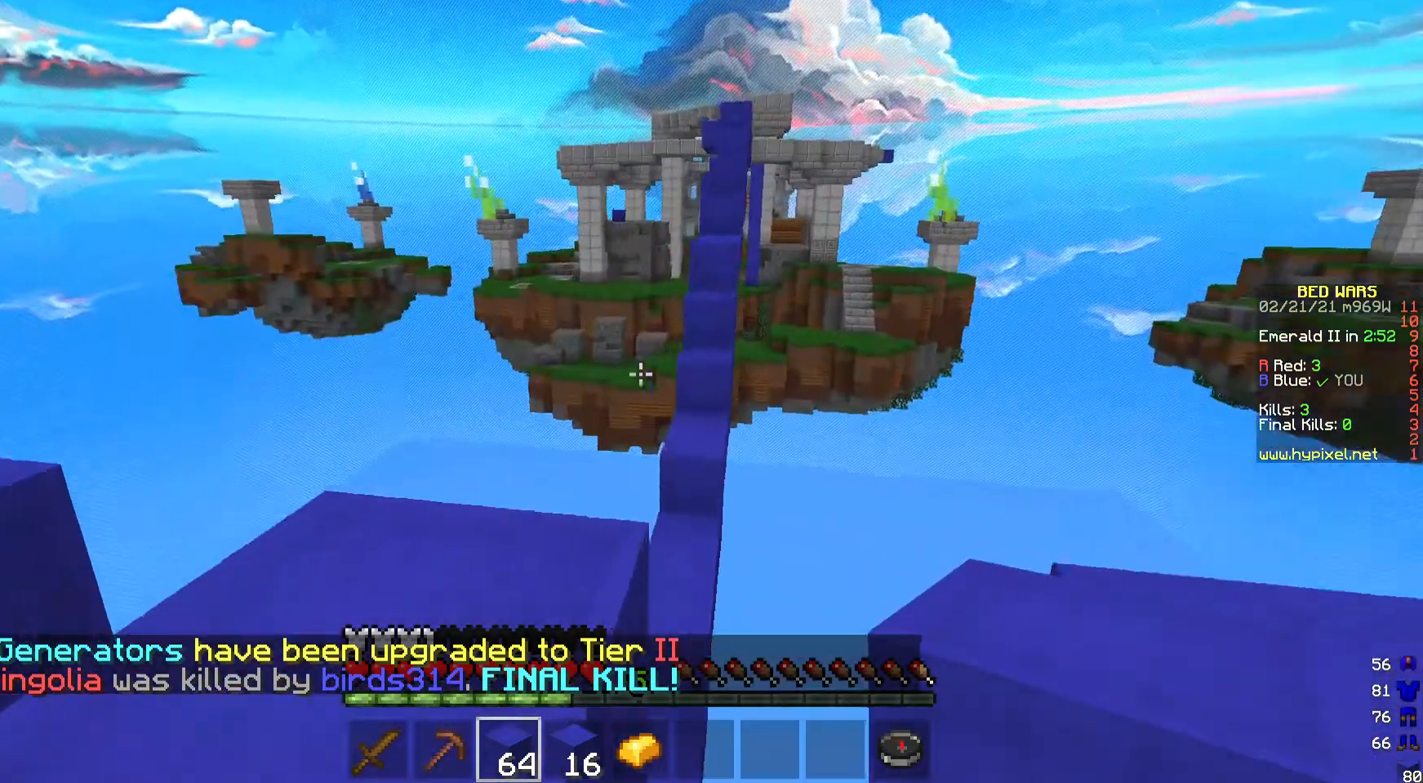
{"keys": ["w"], "mouse": [], "events": [[333, "a", "down"], [467, "a", "up"]]}
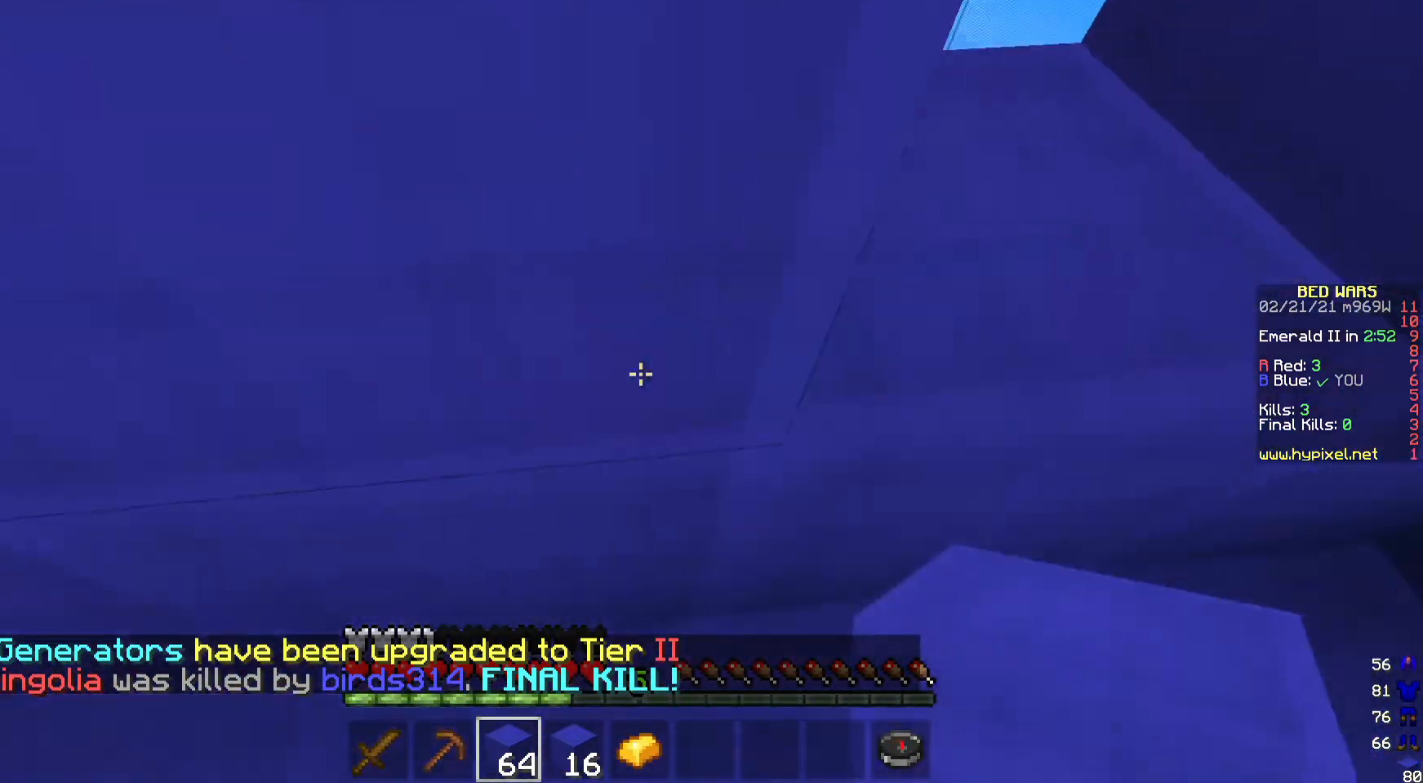
{"keys": ["w"], "mouse": [], "events": [[100, "d", "down"], [433, "d", "up"]]}
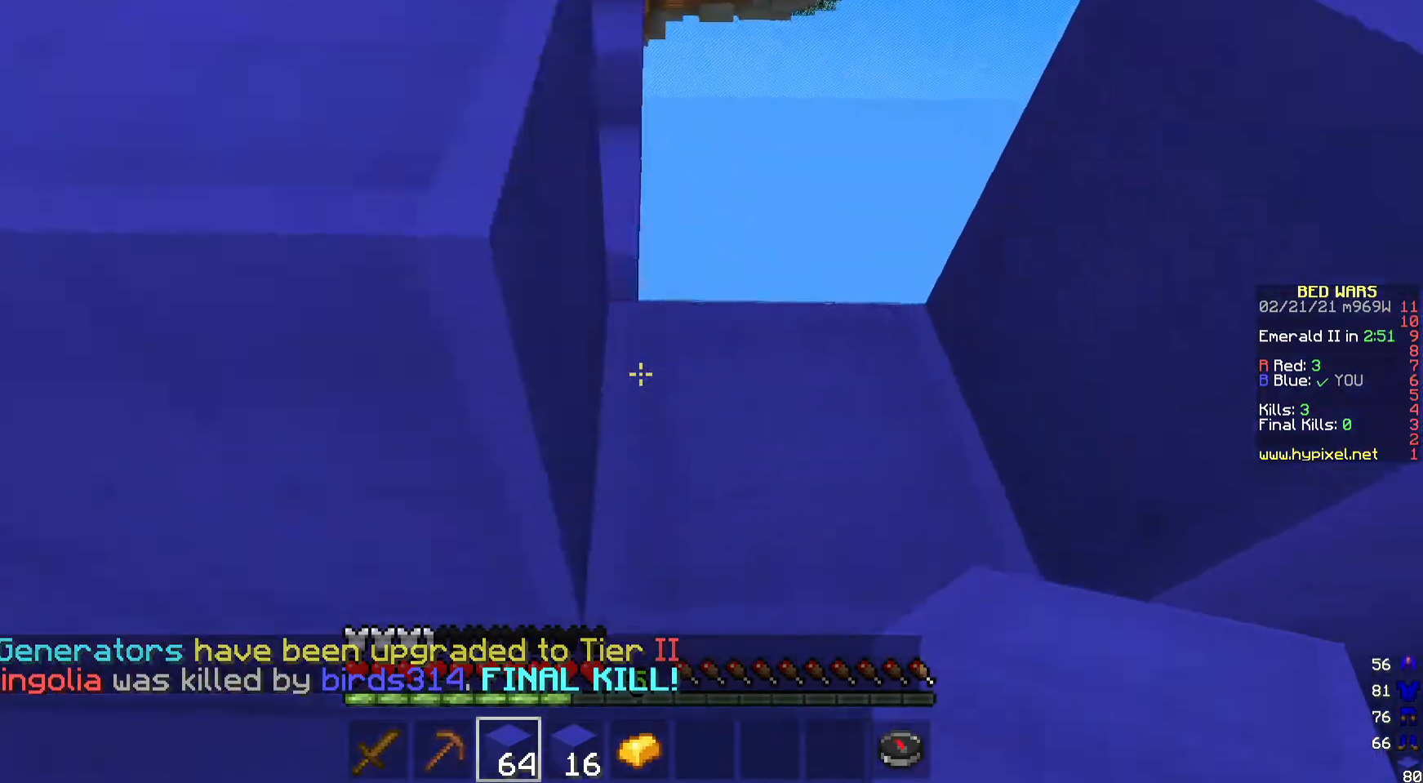
{"keys": ["w"], "mouse": [], "events": [[400, "a", "down"], [500, "a", "up"]]}
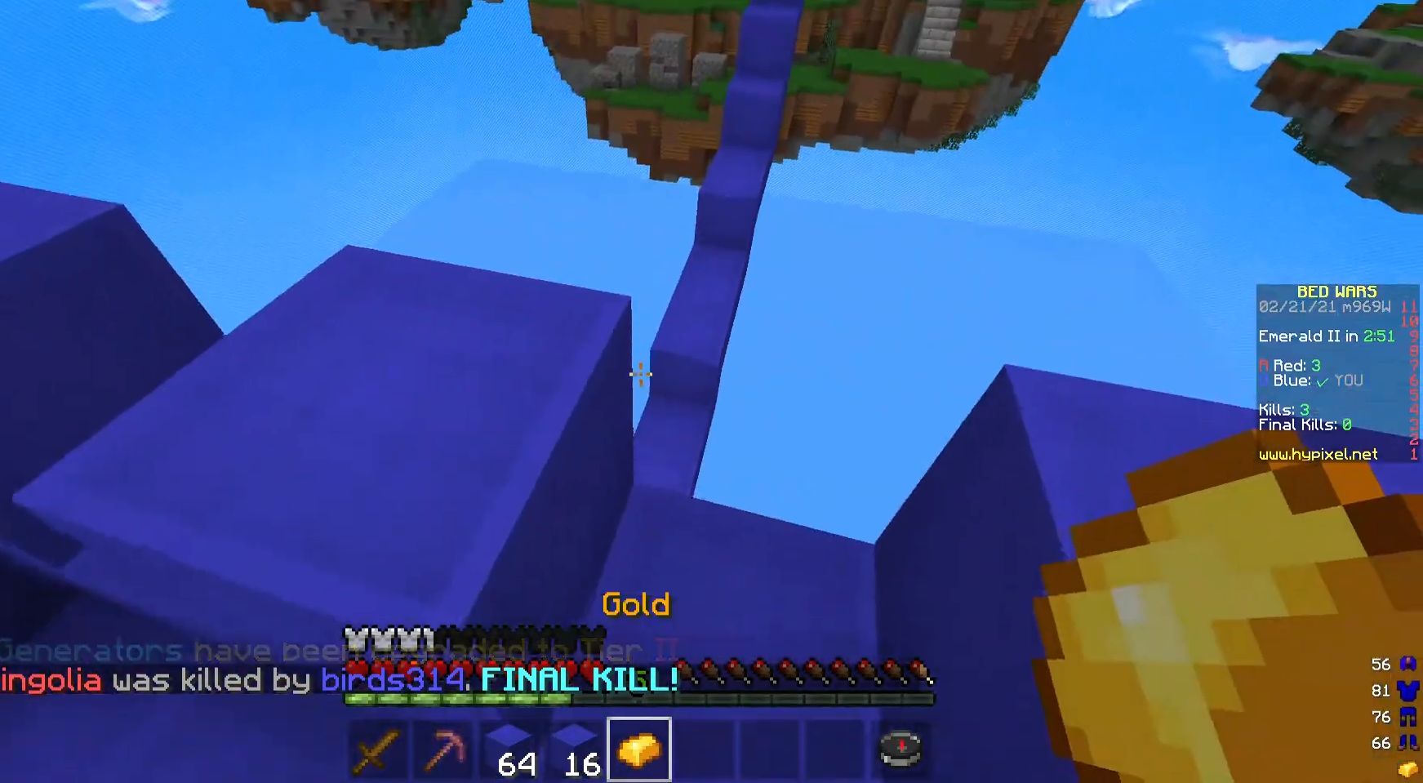
{"keys": ["w"], "mouse": [], "events": []}
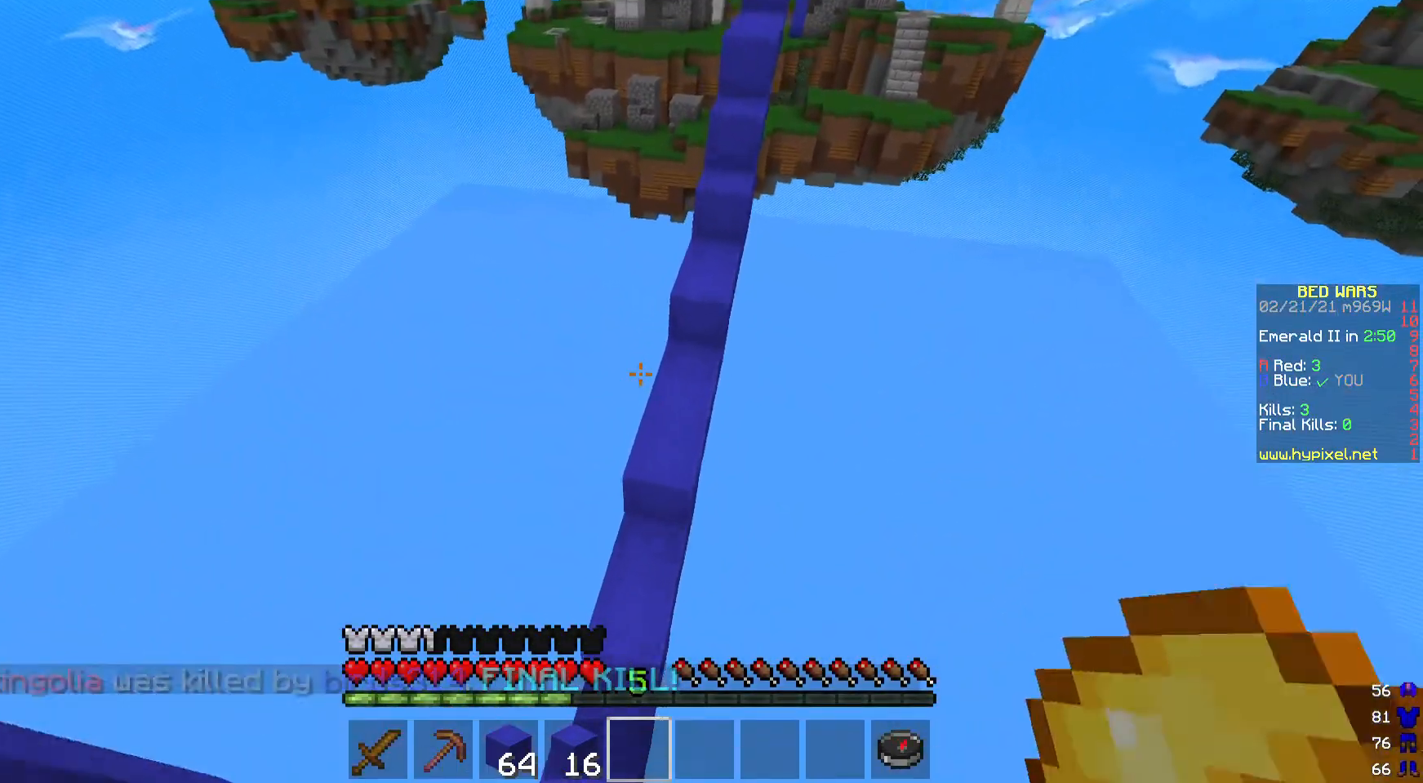
{"keys": ["w"], "mouse": [], "events": []}
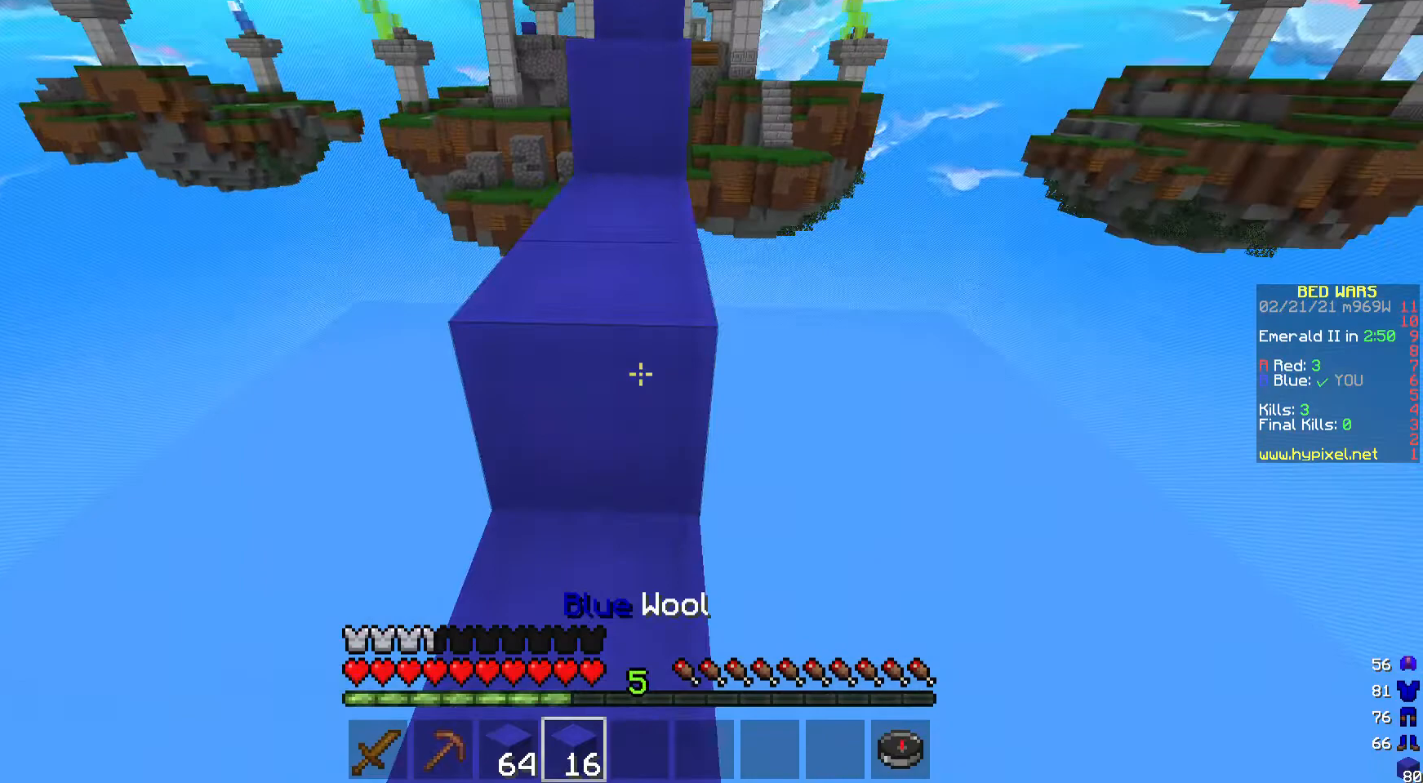
{"keys": ["w"], "mouse": [], "events": []}
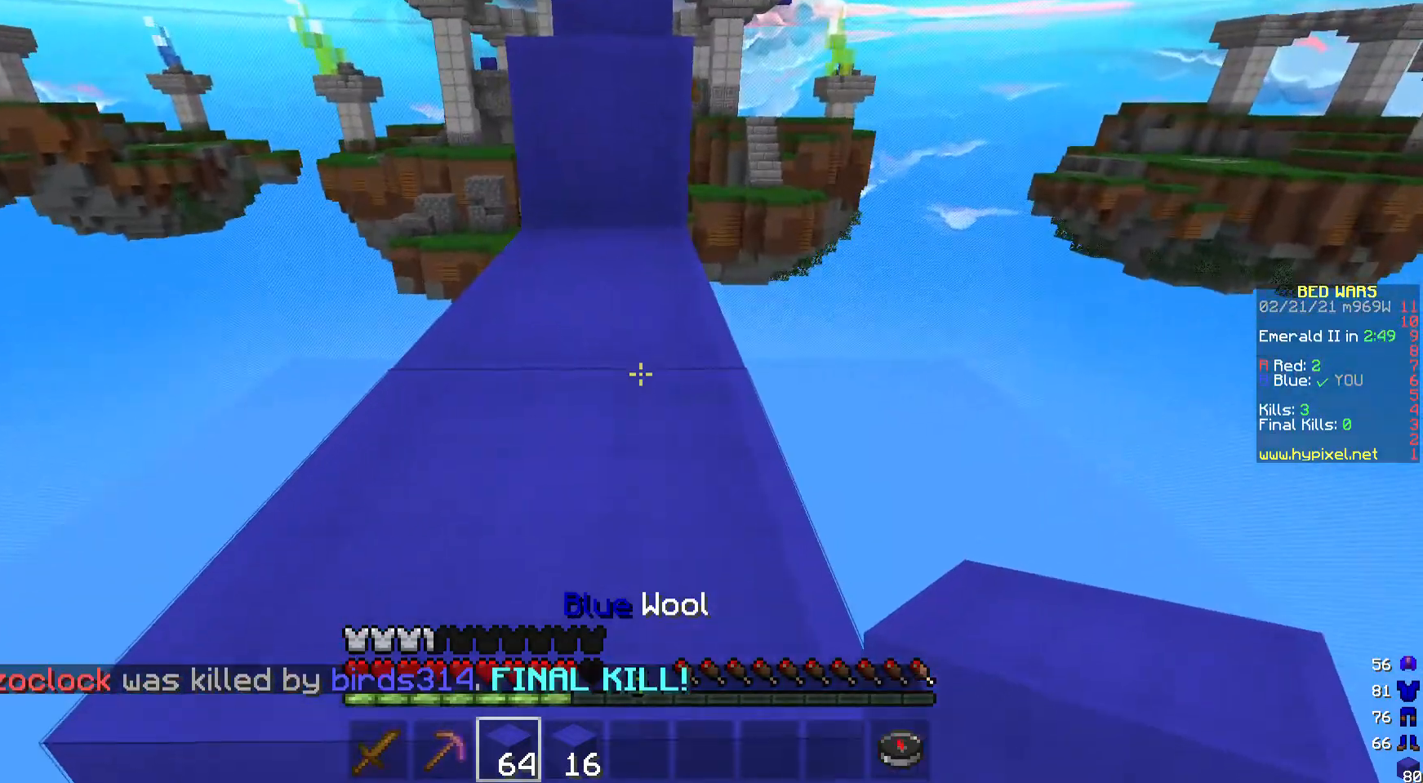
{"keys": ["w"], "mouse": [], "events": []}
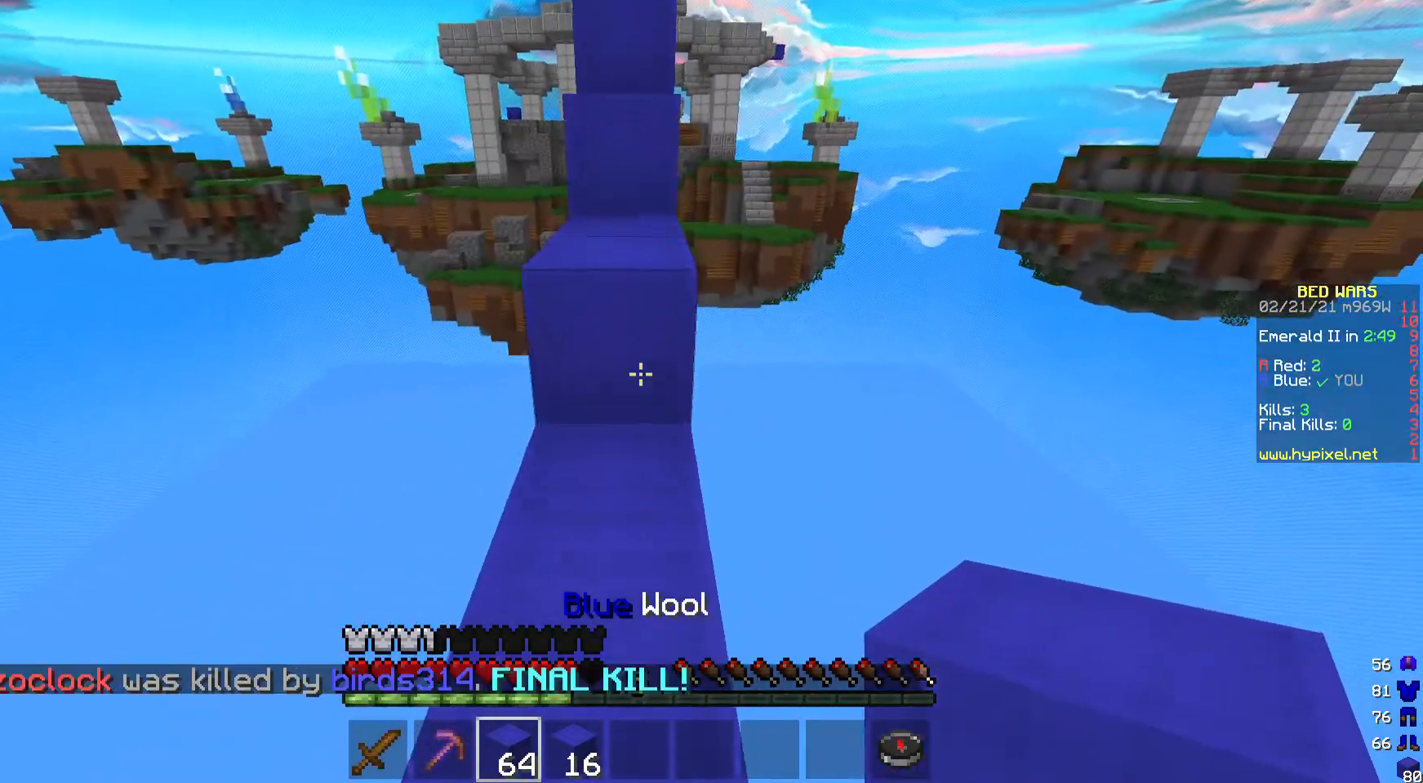
{"keys": ["w"], "mouse": [], "events": []}